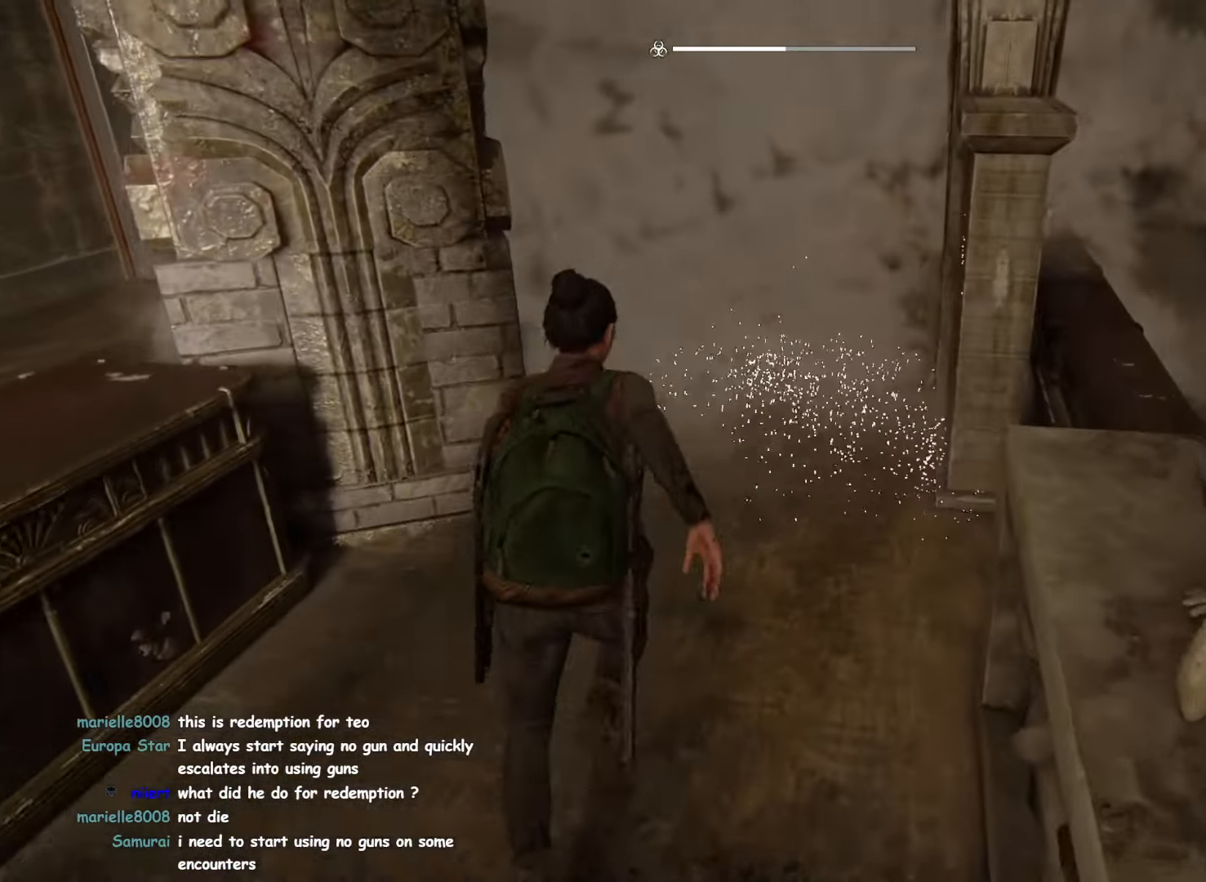
Gameplay with a controller (PlayStation layout); each line is a JSON object with the inputs held at the frame after it. "events" lists button and stick changes between this image and that frame as [ms after this image, input, new state], when the widget could be followed in between.
{"buttons": [], "left_stick": "up", "right_stick": "center", "events": [[83, "L1", "up"], [267, "SQUARE", "down"], [433, "SQUARE", "up"]]}
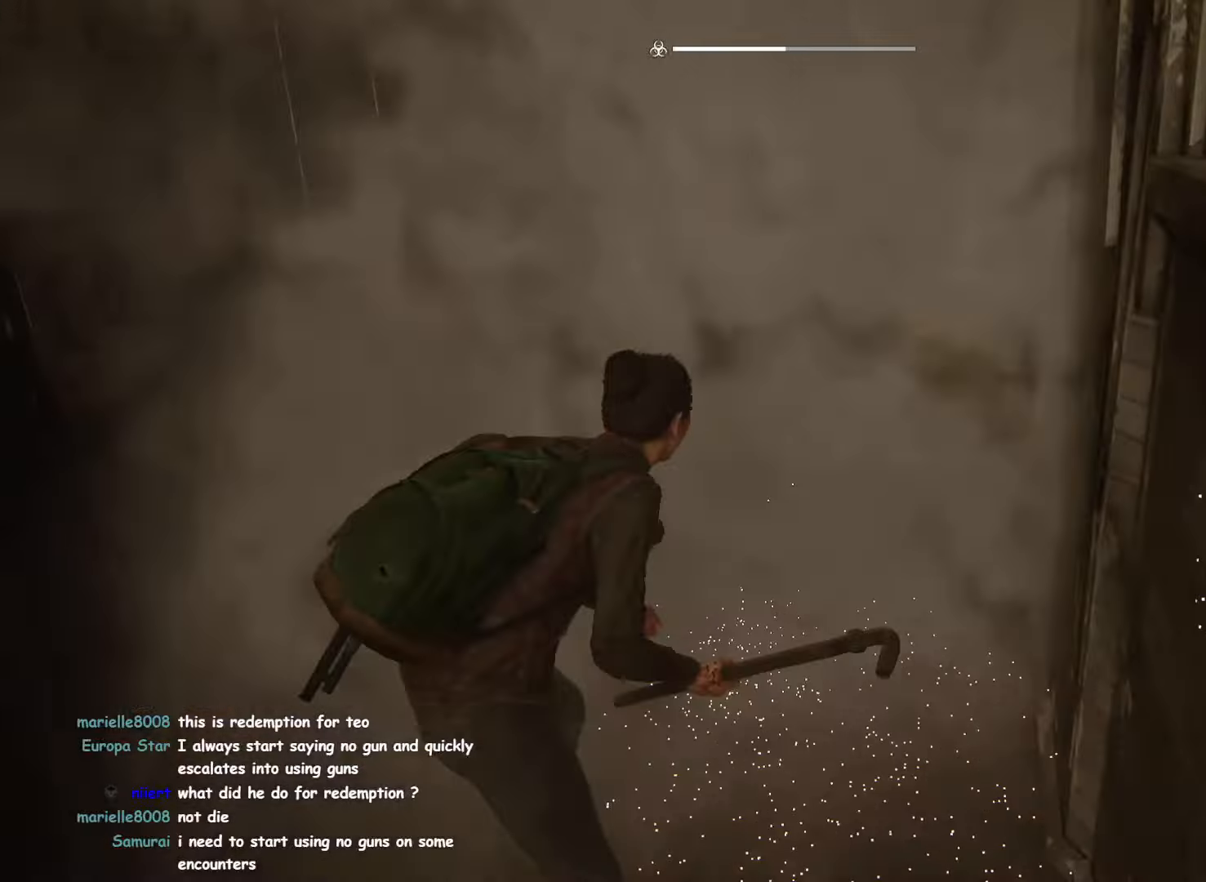
{"buttons": ["L1"], "left_stick": "up", "right_stick": "left", "events": [[233, "right_stick", "left"], [433, "L1", "down"]]}
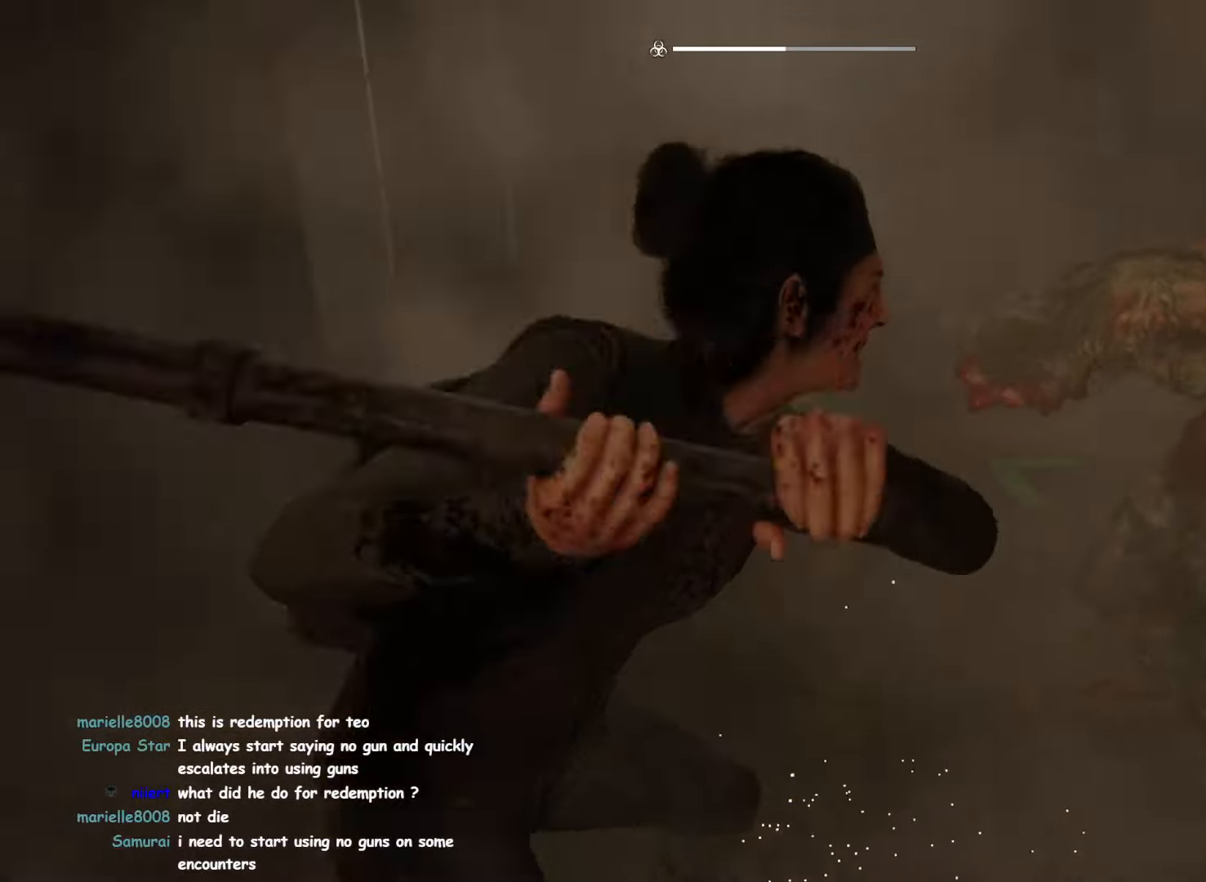
{"buttons": ["L1"], "left_stick": "up", "right_stick": "center", "events": [[167, "right_stick", "down"], [450, "right_stick", "center"]]}
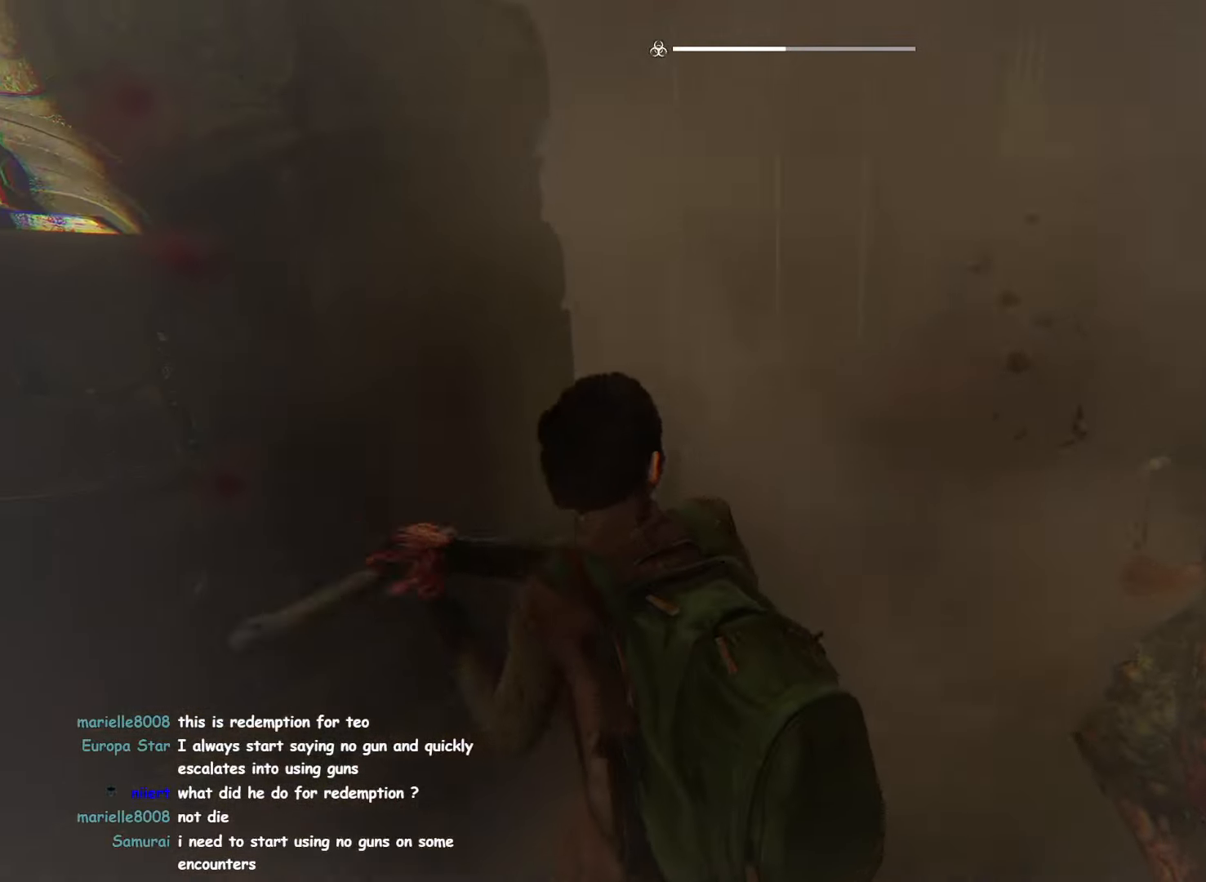
{"buttons": ["L1"], "left_stick": "up-right", "right_stick": "center", "events": [[250, "left_stick", "up-right"], [333, "right_stick", "right"], [450, "right_stick", "center"]]}
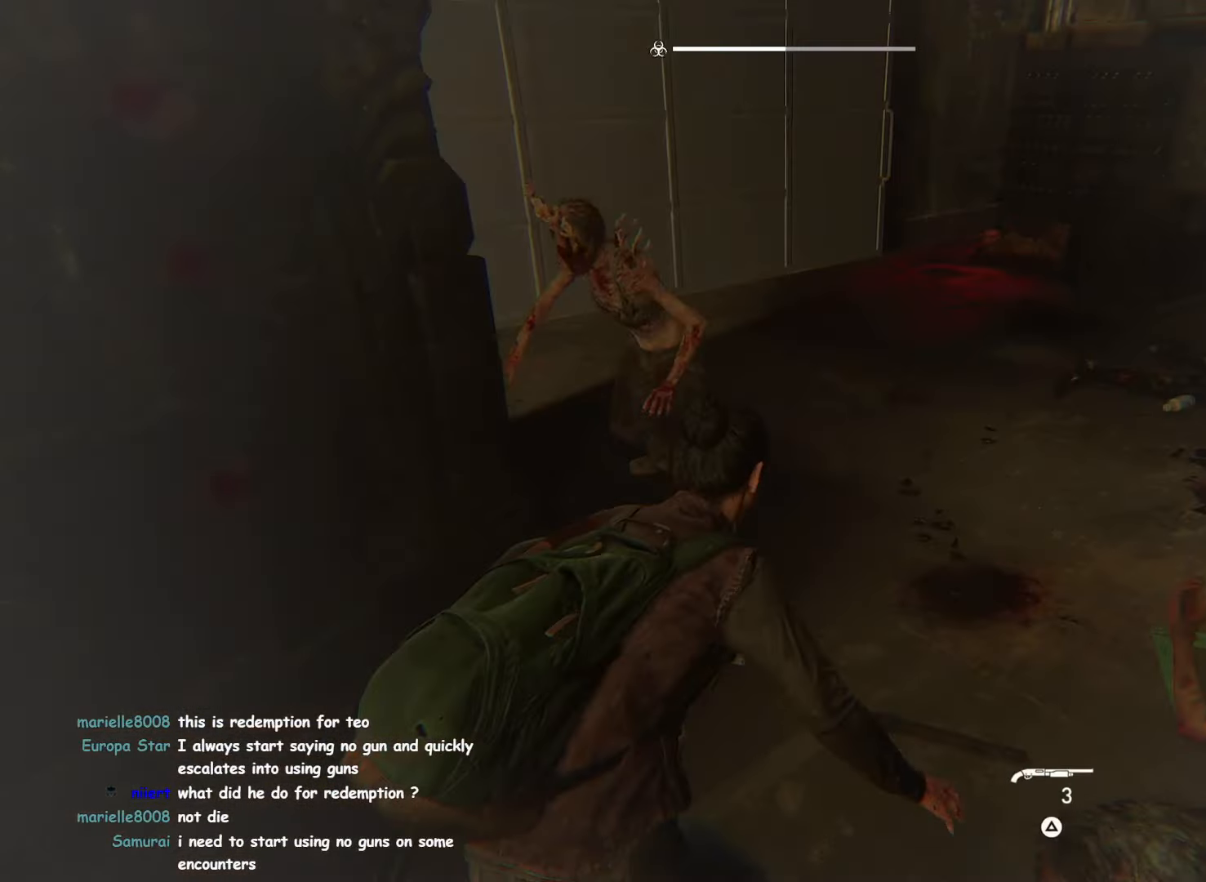
{"buttons": [], "left_stick": "up", "right_stick": "down-left", "events": [[50, "right_stick", "left"], [117, "left_stick", "up"], [167, "L1", "up"], [183, "right_stick", "down-left"], [383, "L1", "down"], [450, "L1", "up"]]}
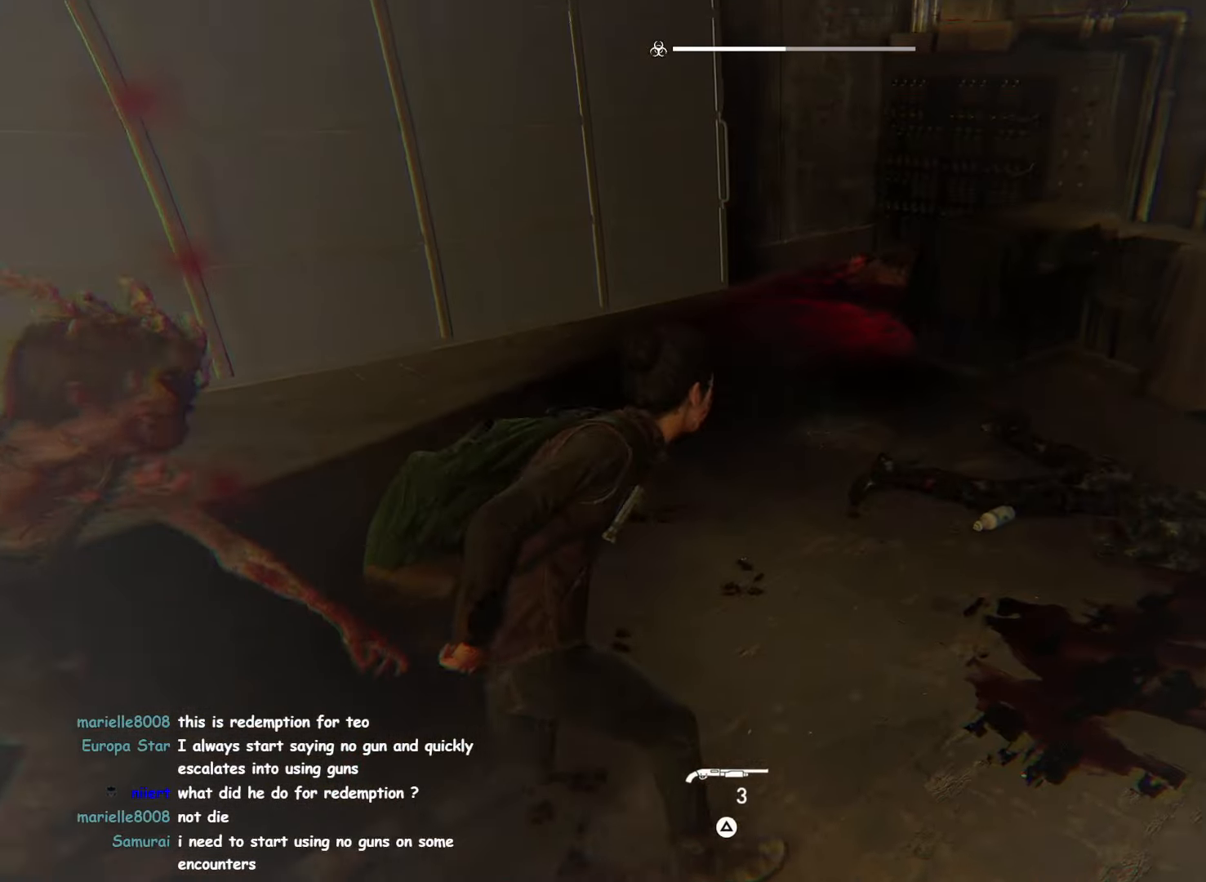
{"buttons": ["L1"], "left_stick": "up", "right_stick": "right", "events": [[83, "right_stick", "center"], [167, "L1", "down"], [200, "right_stick", "right"]]}
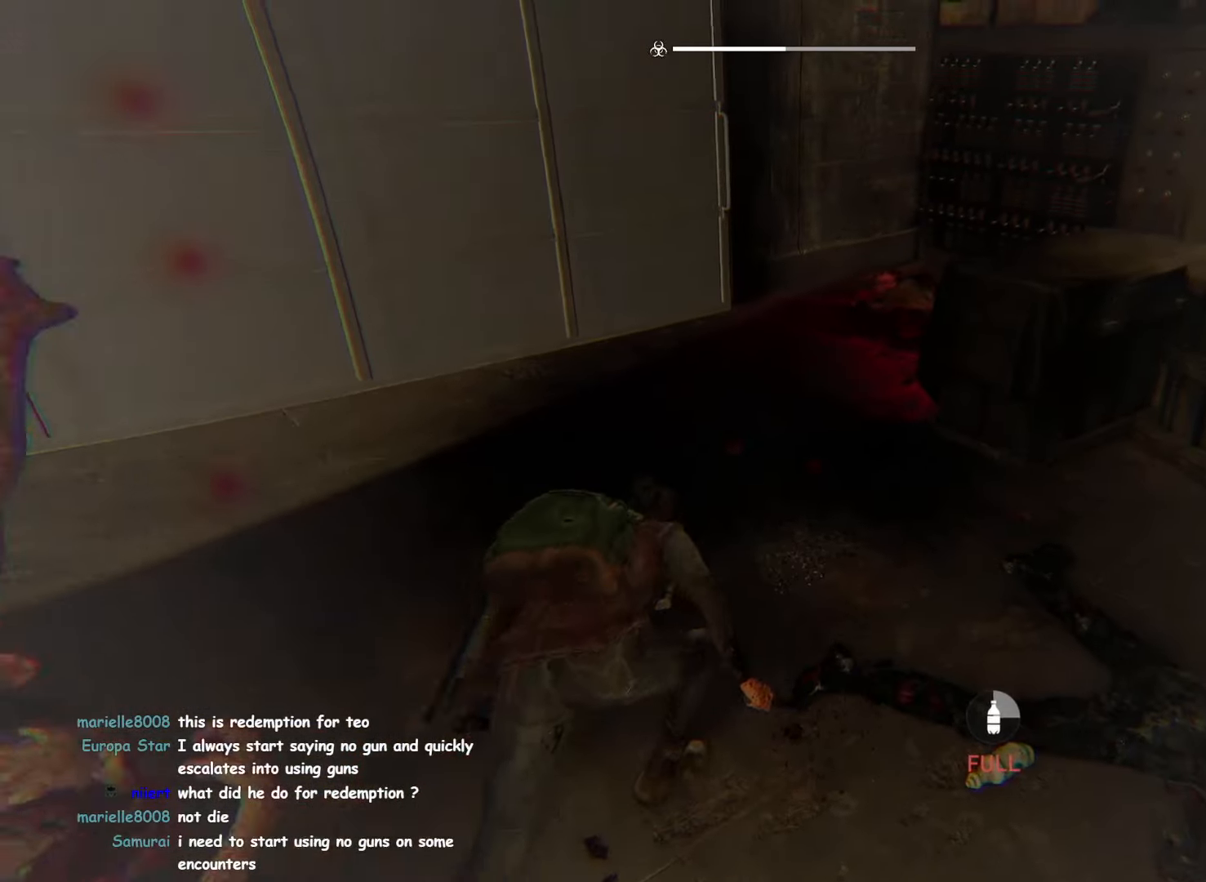
{"buttons": ["L1"], "left_stick": "up", "right_stick": "right", "events": [[33, "right_stick", "center"], [333, "right_stick", "right"]]}
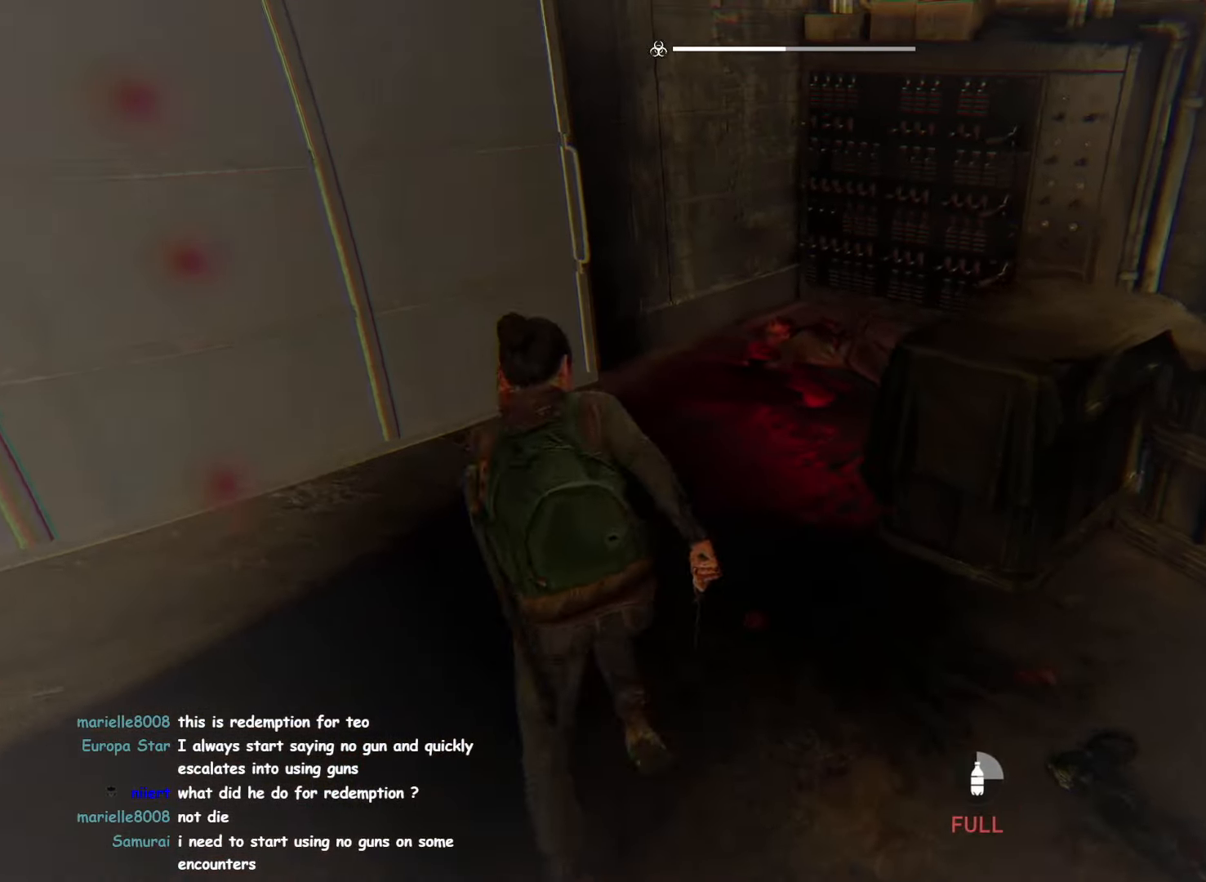
{"buttons": ["L1"], "left_stick": "up", "right_stick": "center", "events": [[450, "right_stick", "center"]]}
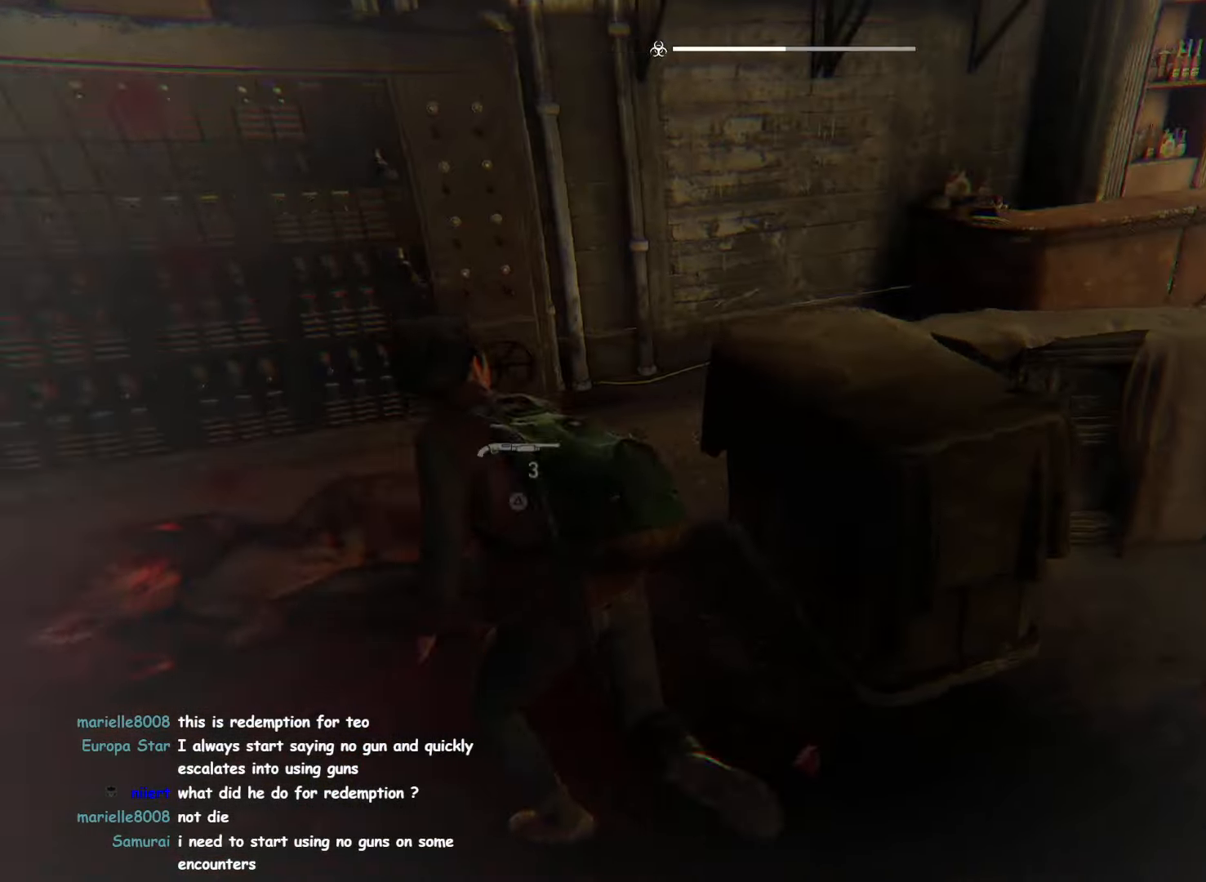
{"buttons": ["L1"], "left_stick": "up-right", "right_stick": "right", "events": [[100, "right_stick", "right"], [267, "right_stick", "center"], [400, "left_stick", "up-right"], [400, "right_stick", "right"]]}
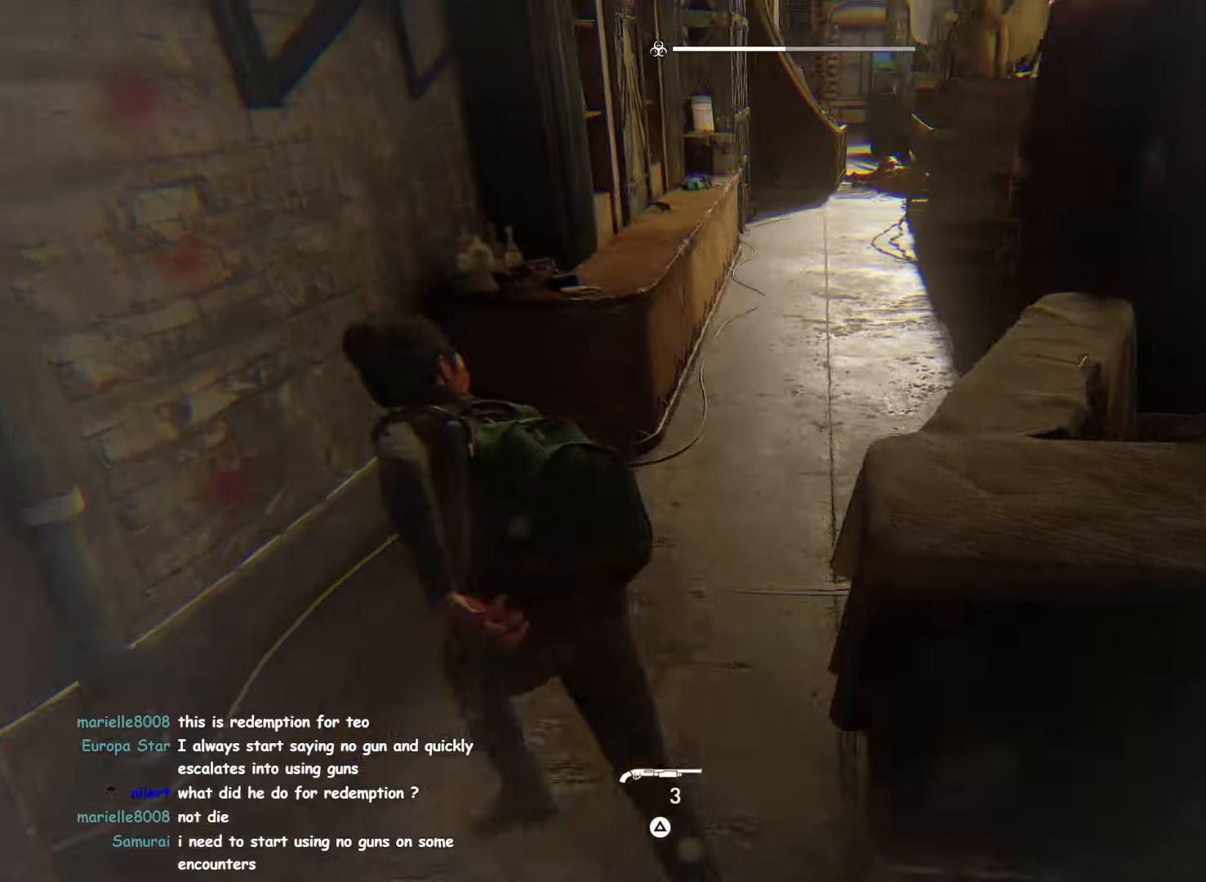
{"buttons": ["L1"], "left_stick": "up", "right_stick": "center", "events": [[17, "right_stick", "center"], [167, "left_stick", "up"], [300, "right_stick", "left"], [350, "right_stick", "center"]]}
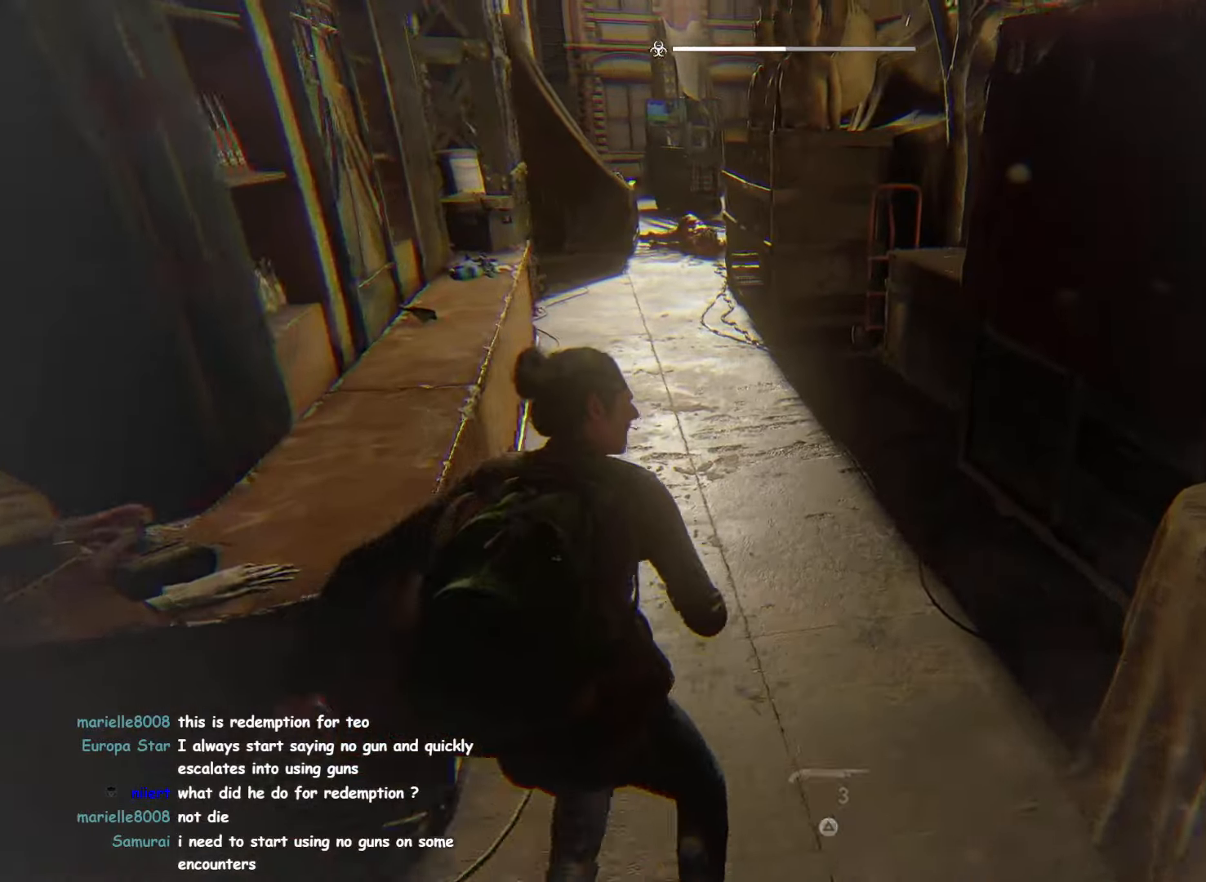
{"buttons": ["L1"], "left_stick": "up", "right_stick": "center", "events": [[34, "right_stick", "up-left"], [117, "right_stick", "center"]]}
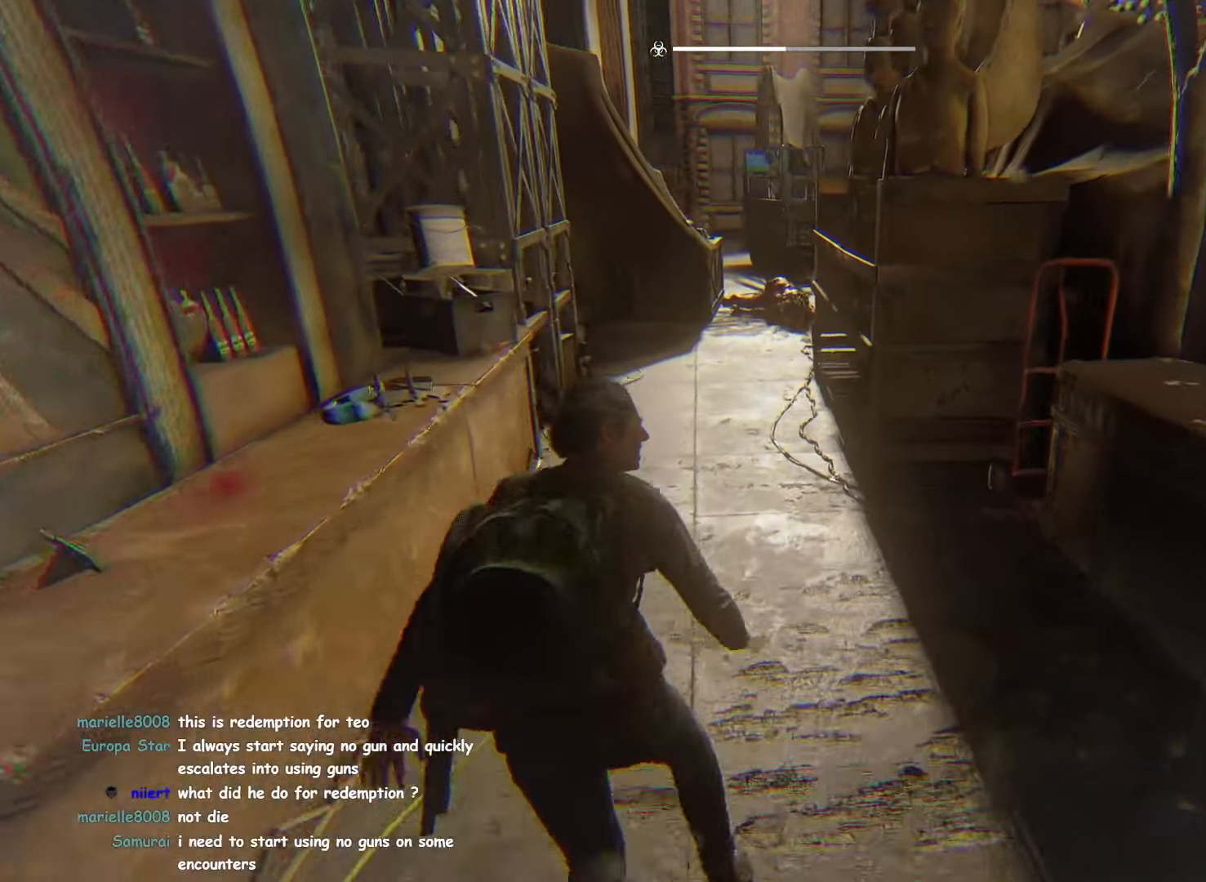
{"buttons": ["L1"], "left_stick": "up", "right_stick": "center", "events": []}
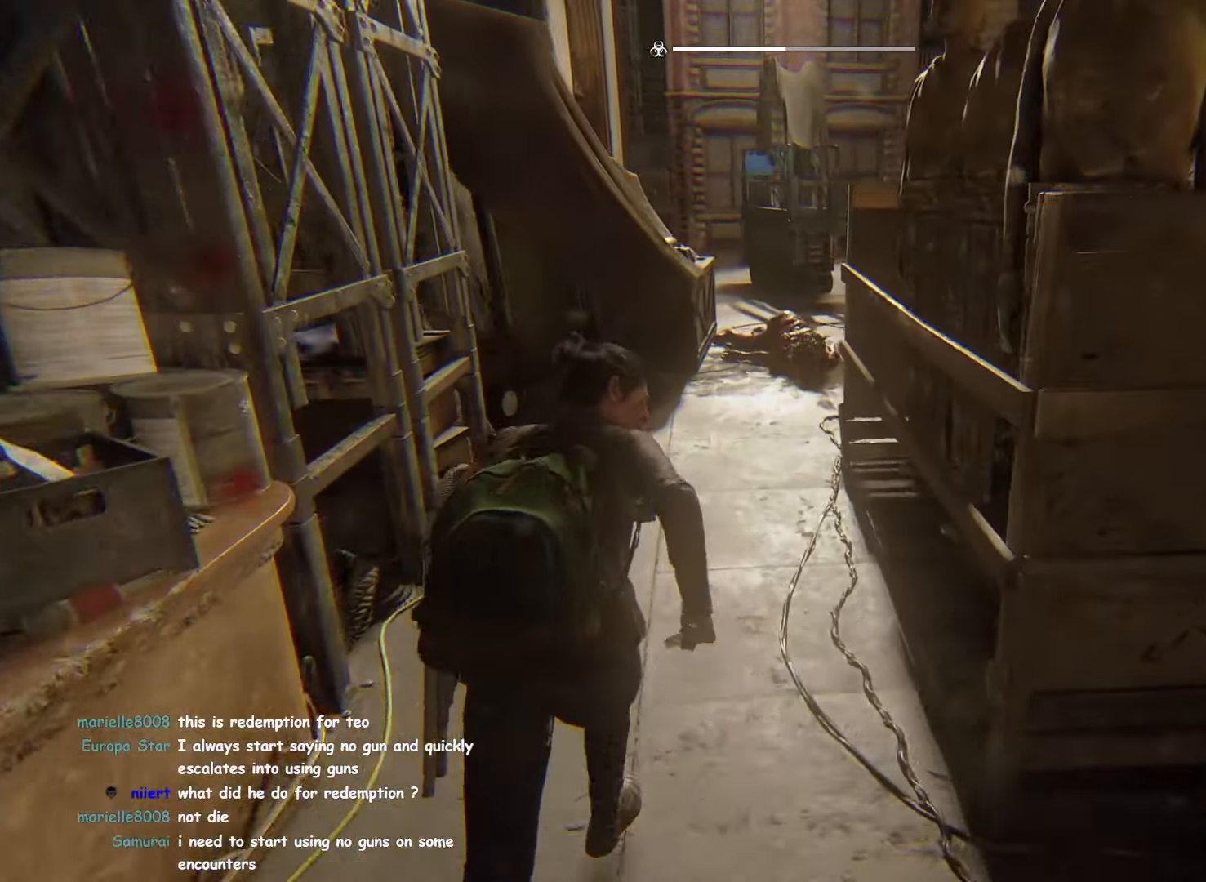
{"buttons": ["L1"], "left_stick": "up", "right_stick": "center", "events": [[184, "right_stick", "right"], [217, "R2", "down"], [384, "R2", "up"], [384, "right_stick", "center"]]}
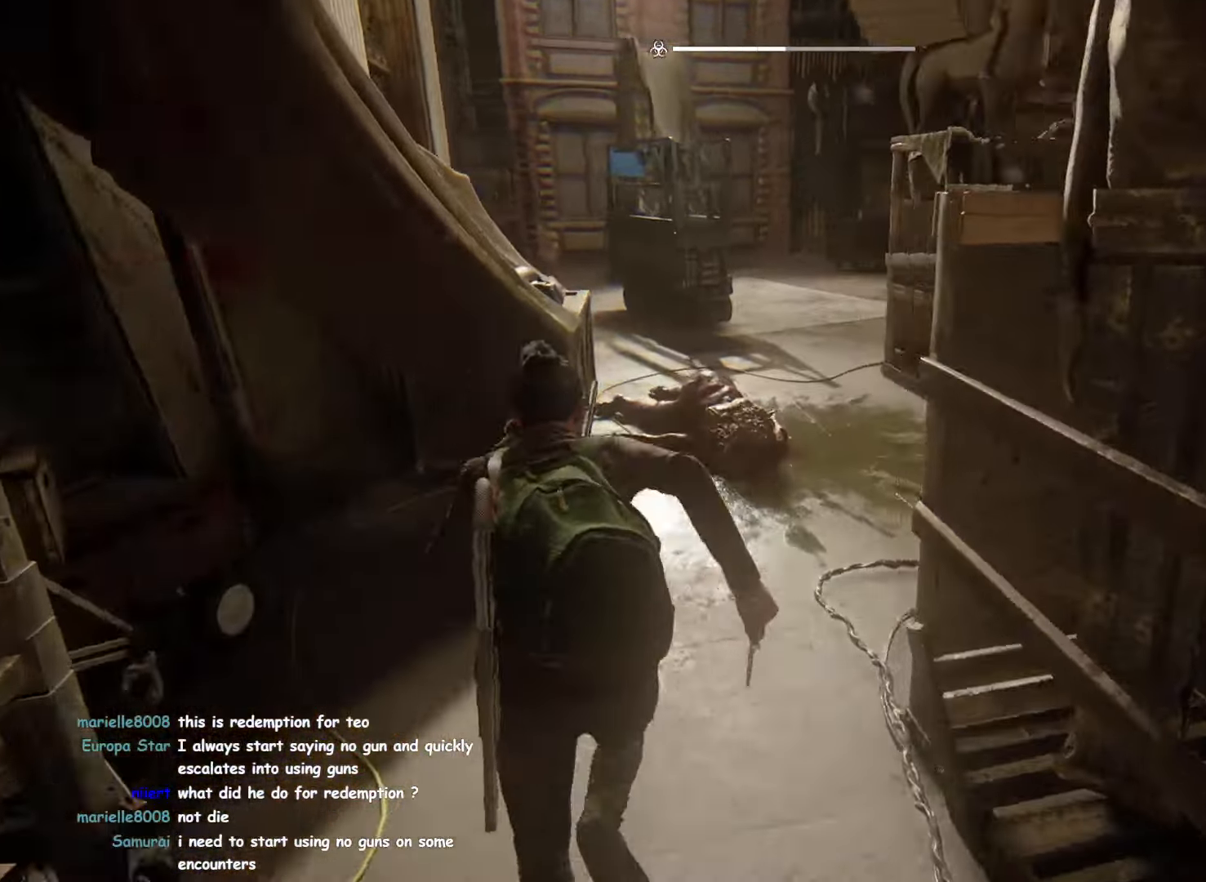
{"buttons": ["L1"], "left_stick": "up-left", "right_stick": "right", "events": [[34, "DPAD_DOWN", "down"], [117, "DPAD_DOWN", "up"], [350, "CIRCLE", "down"], [384, "right_stick", "right"], [400, "CIRCLE", "up"], [400, "left_stick", "up-left"]]}
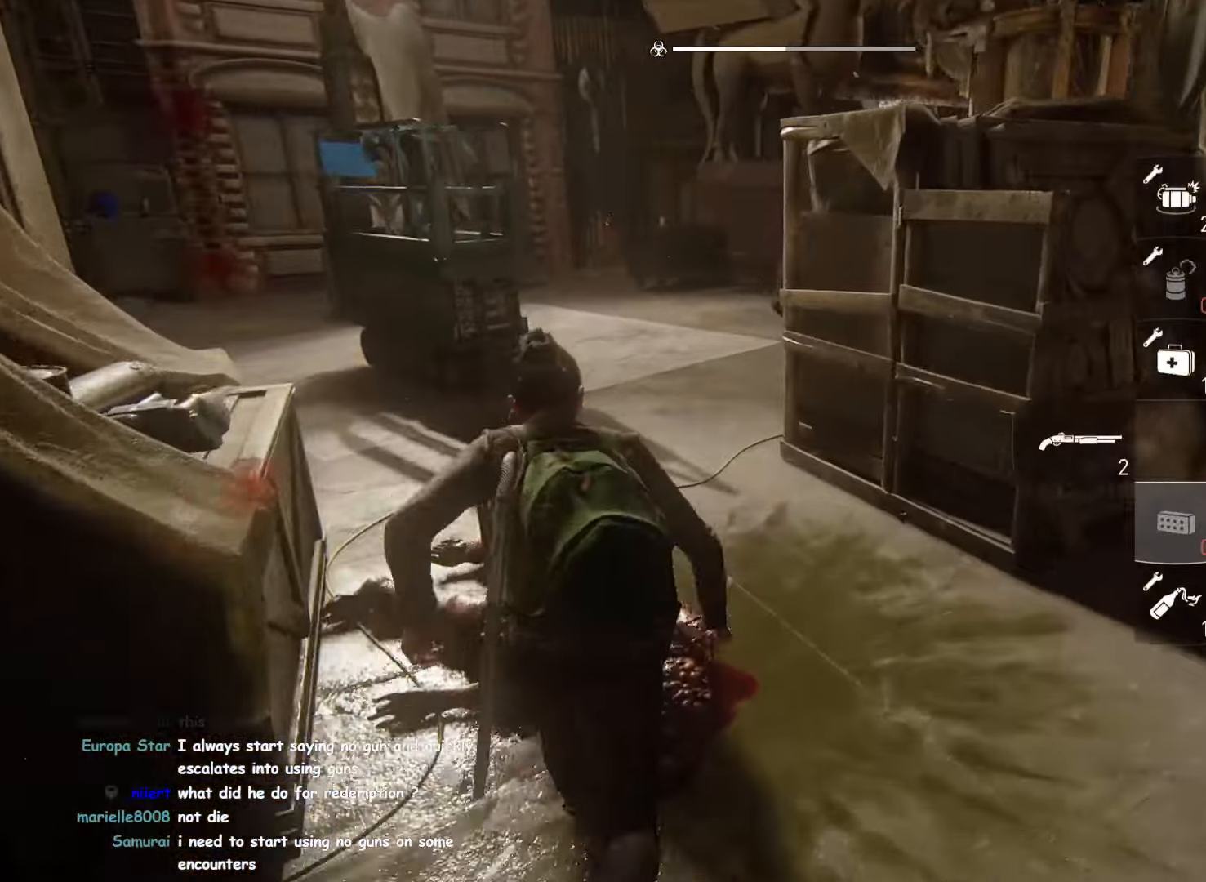
{"buttons": ["L1", "DPAD_UP"], "left_stick": "center", "right_stick": "center", "events": [[334, "DPAD_UP", "down"], [384, "left_stick", "center"], [400, "DPAD_UP", "up"], [417, "right_stick", "center"], [484, "DPAD_UP", "down"]]}
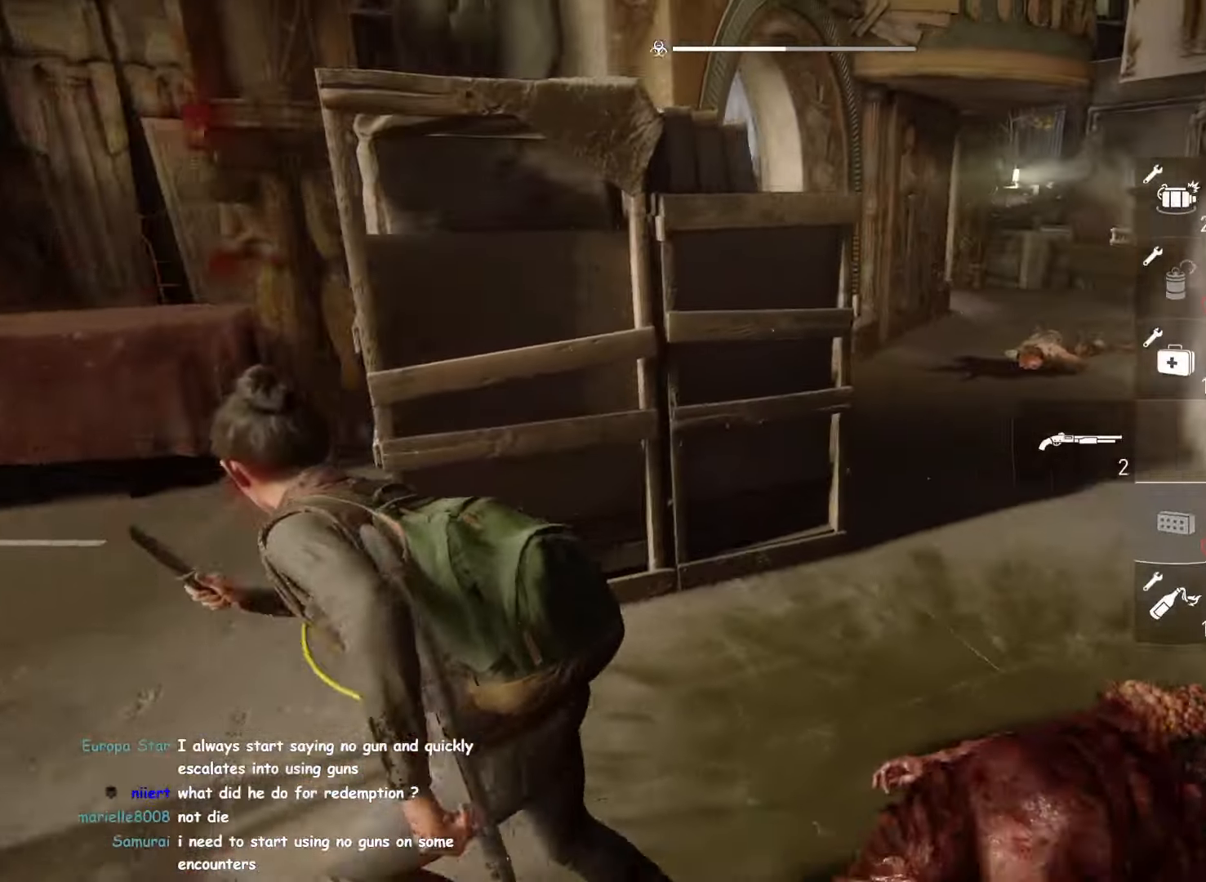
{"buttons": ["L1"], "left_stick": "left", "right_stick": "center"}
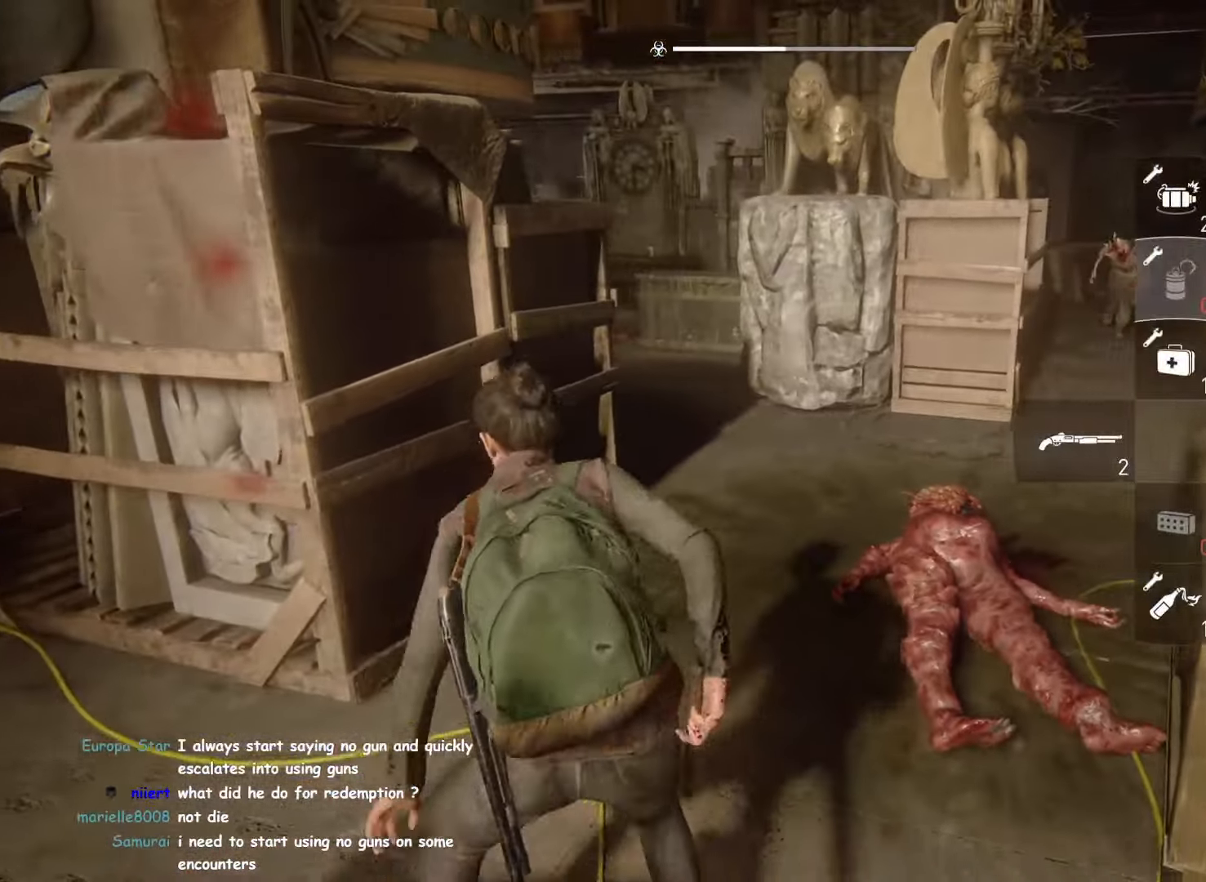
{"buttons": ["L1"], "left_stick": "down-left", "right_stick": "center", "events": [[17, "left_stick", "down-left"], [317, "right_stick", "right"], [484, "right_stick", "center"]]}
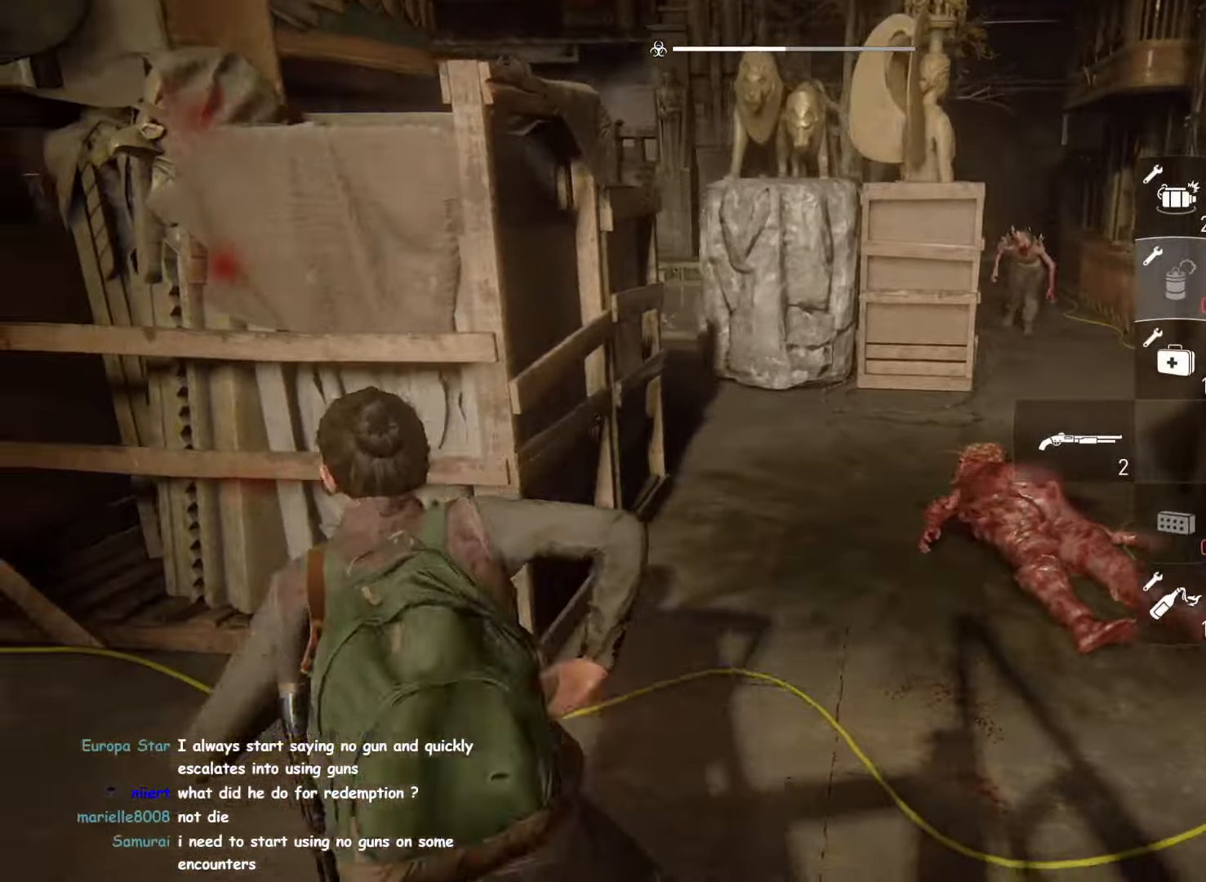
{"buttons": ["L1"], "left_stick": "down", "right_stick": "center", "events": [[33, "DPAD_LEFT", "down"], [33, "left_stick", "down"], [100, "DPAD_LEFT", "up"]]}
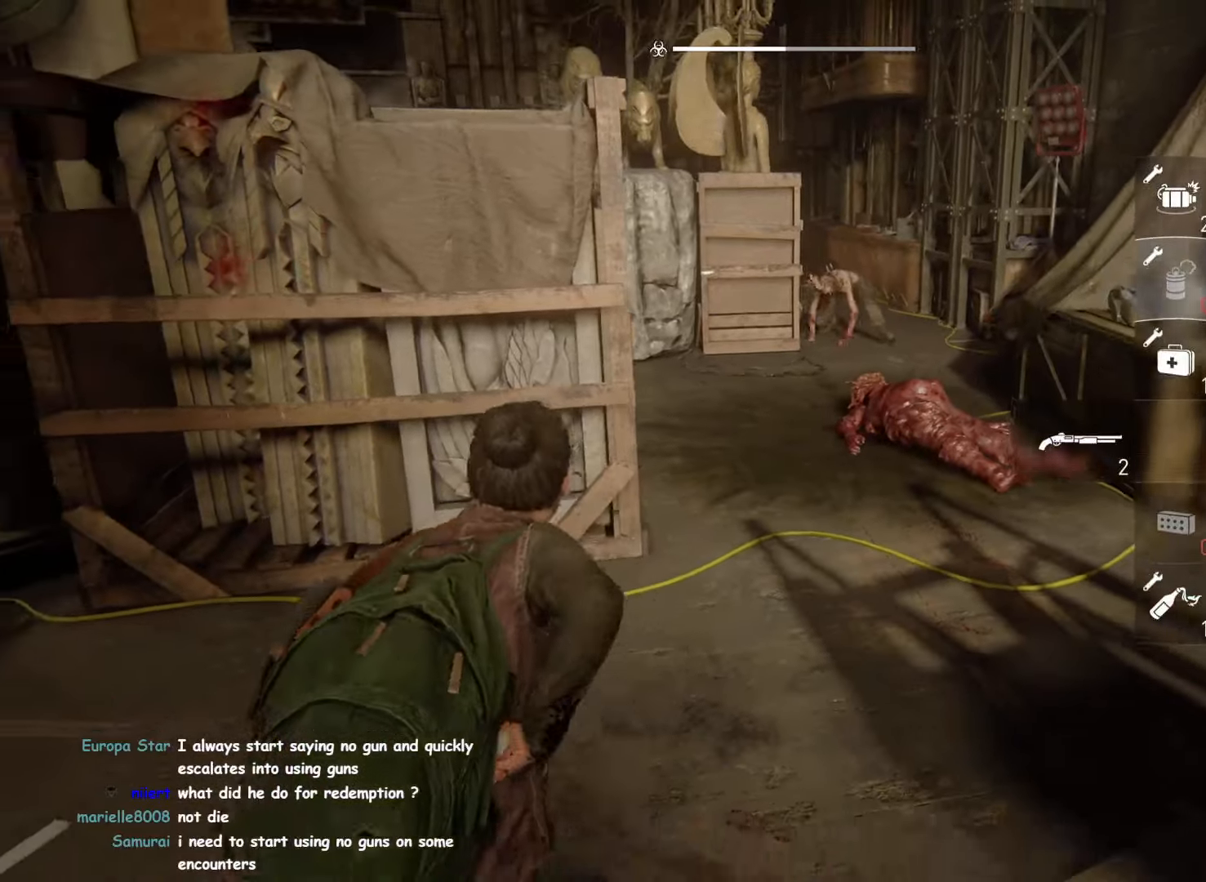
{"buttons": ["L1"], "left_stick": "down-right", "right_stick": "center", "events": [[183, "right_stick", "left"], [366, "left_stick", "down-right"], [383, "right_stick", "center"]]}
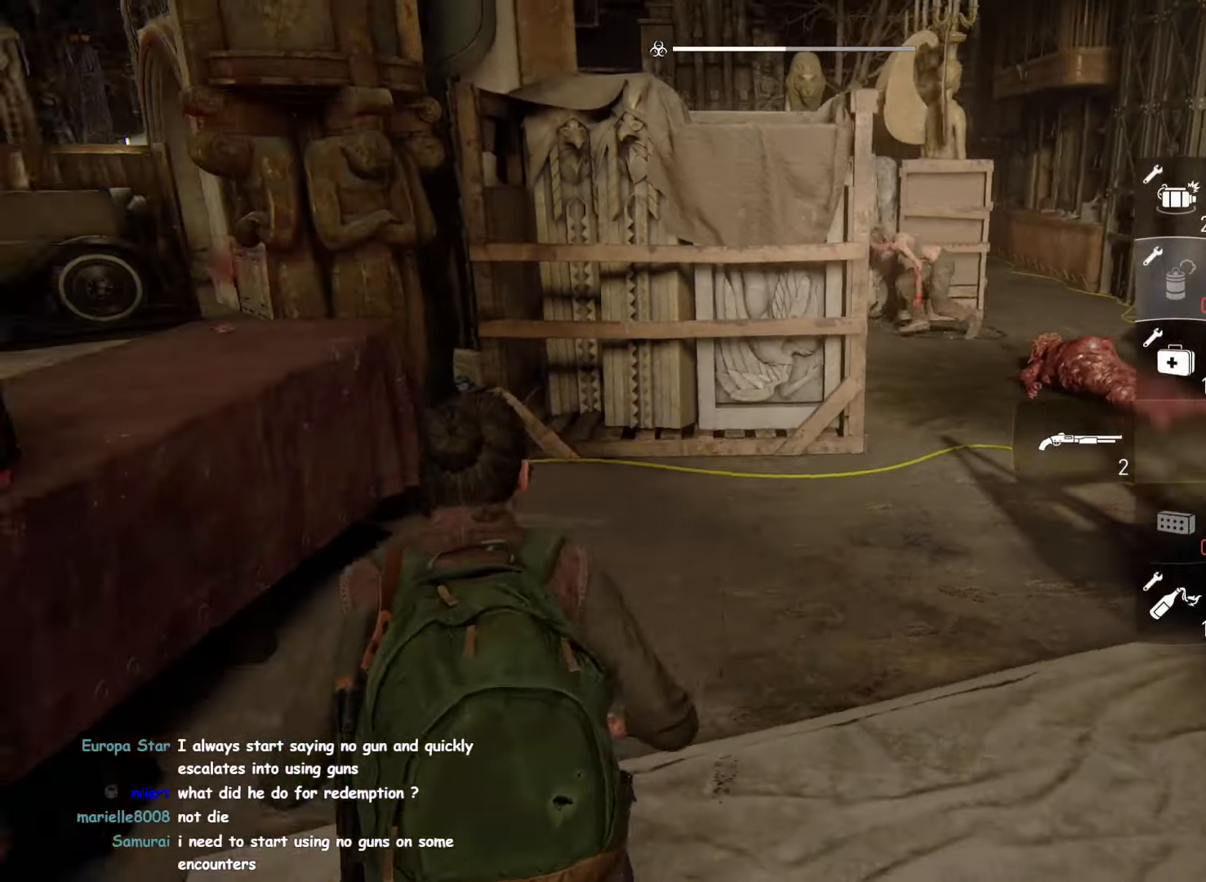
{"buttons": ["CROSS"], "left_stick": "center", "right_stick": "center", "events": [[233, "left_stick", "center"], [266, "L1", "up"], [283, "CROSS", "down"]]}
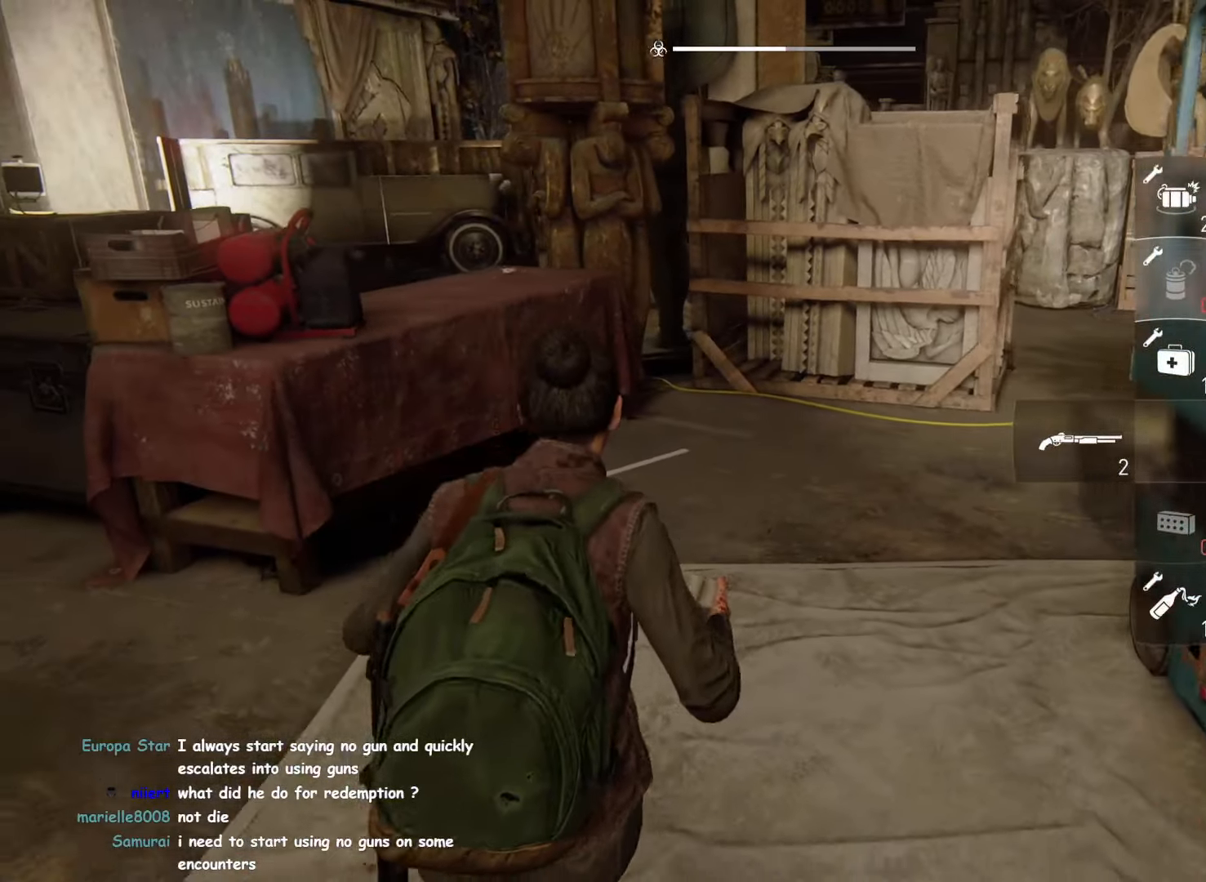
{"buttons": ["CROSS"], "left_stick": "center", "right_stick": "center", "events": [[250, "right_stick", "up-right"], [316, "right_stick", "right"], [416, "right_stick", "center"]]}
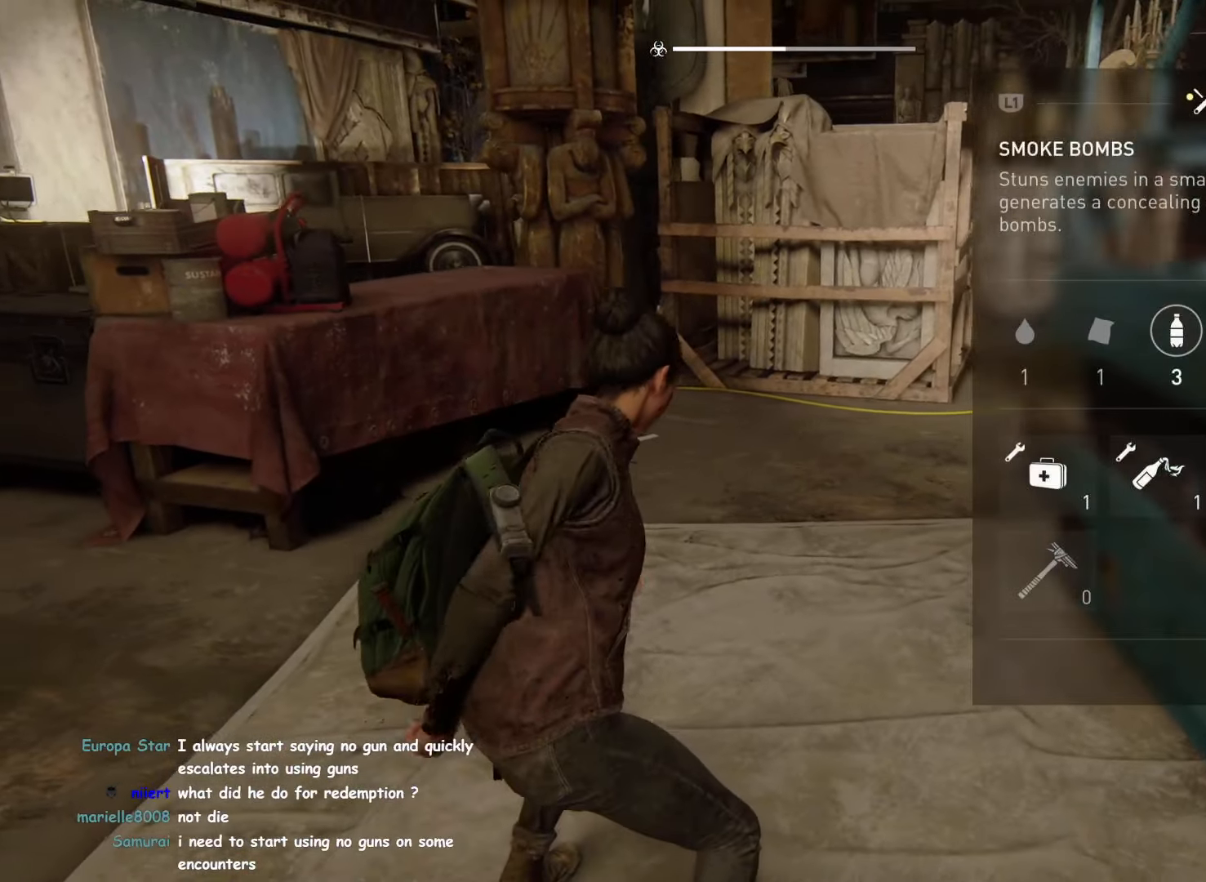
{"buttons": ["CROSS"], "left_stick": "center", "right_stick": "center", "events": []}
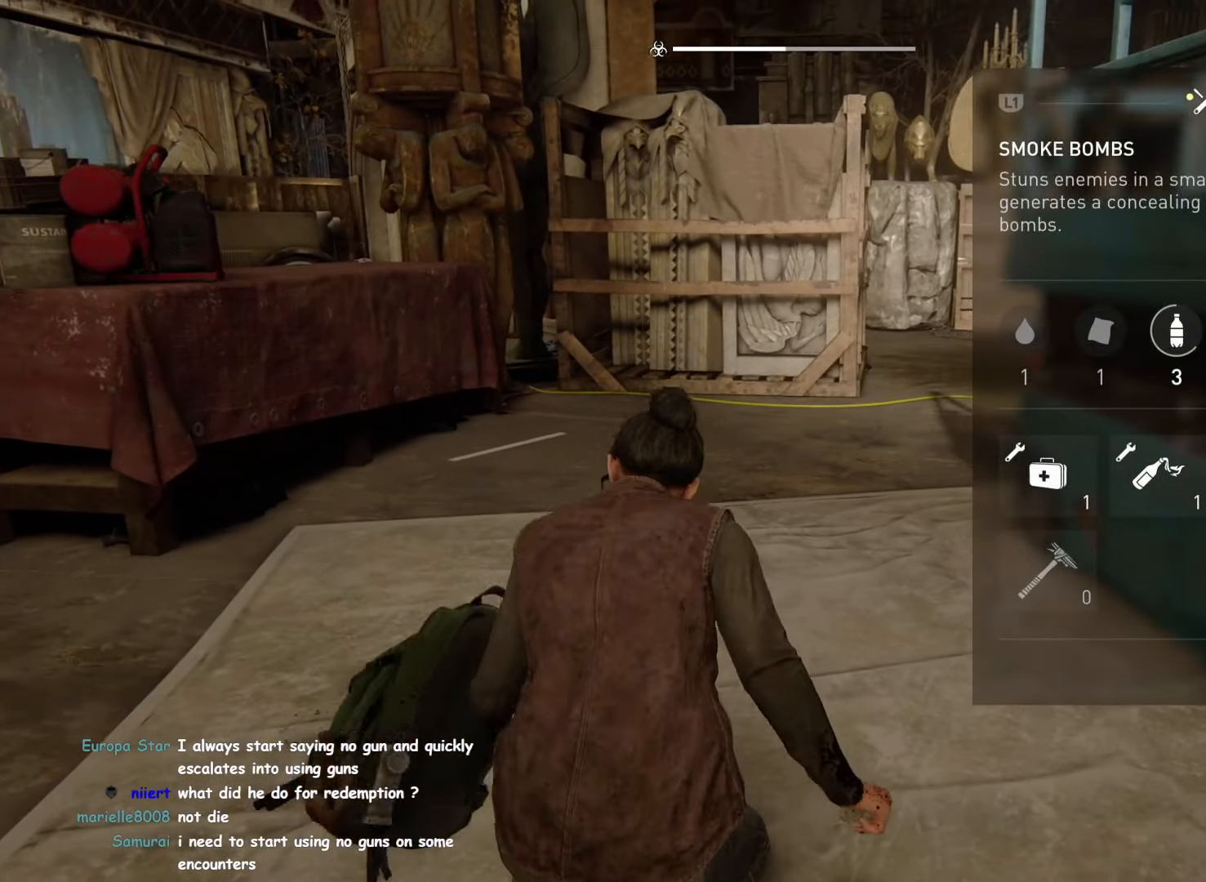
{"buttons": ["CROSS"], "left_stick": "center", "right_stick": "center", "events": []}
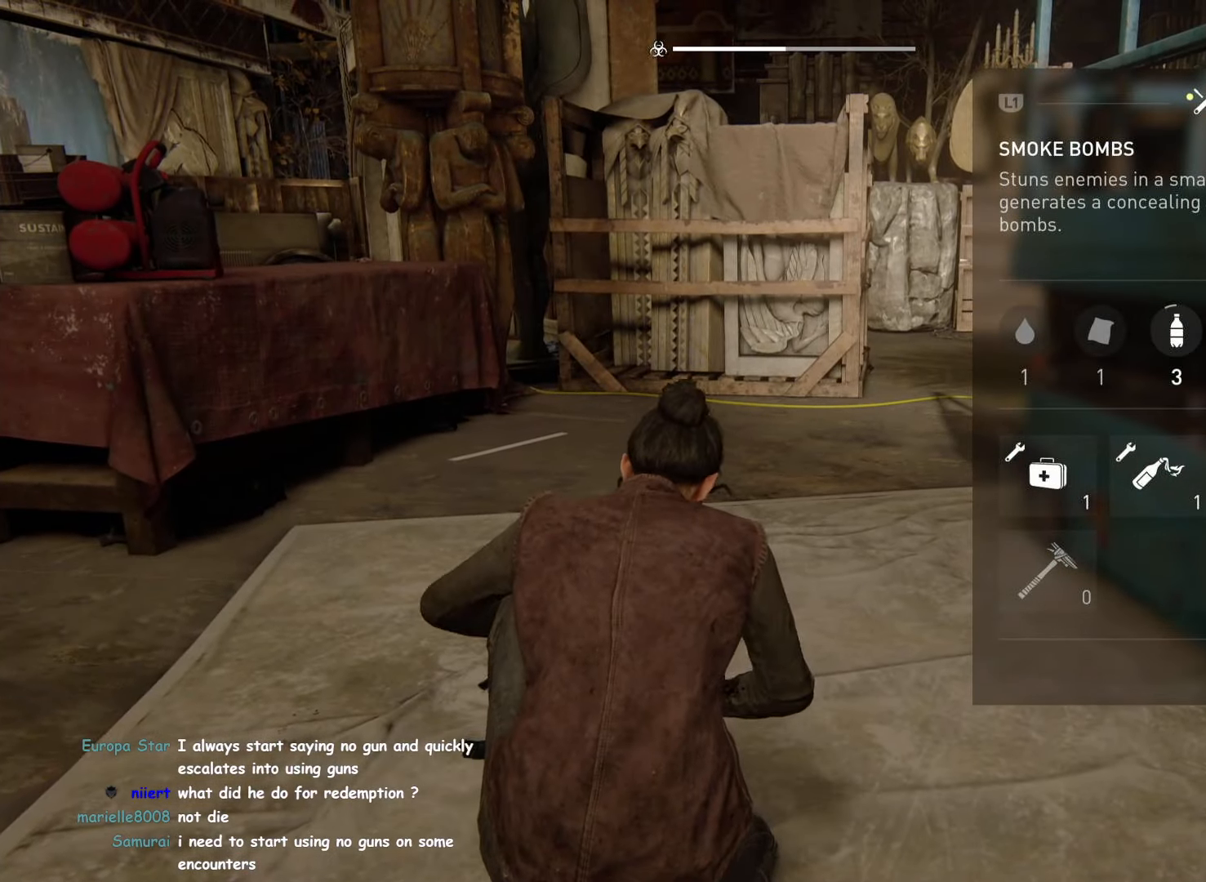
{"buttons": ["CROSS"], "left_stick": "center", "right_stick": "center", "events": [[233, "CROSS", "up"], [300, "CROSS", "down"]]}
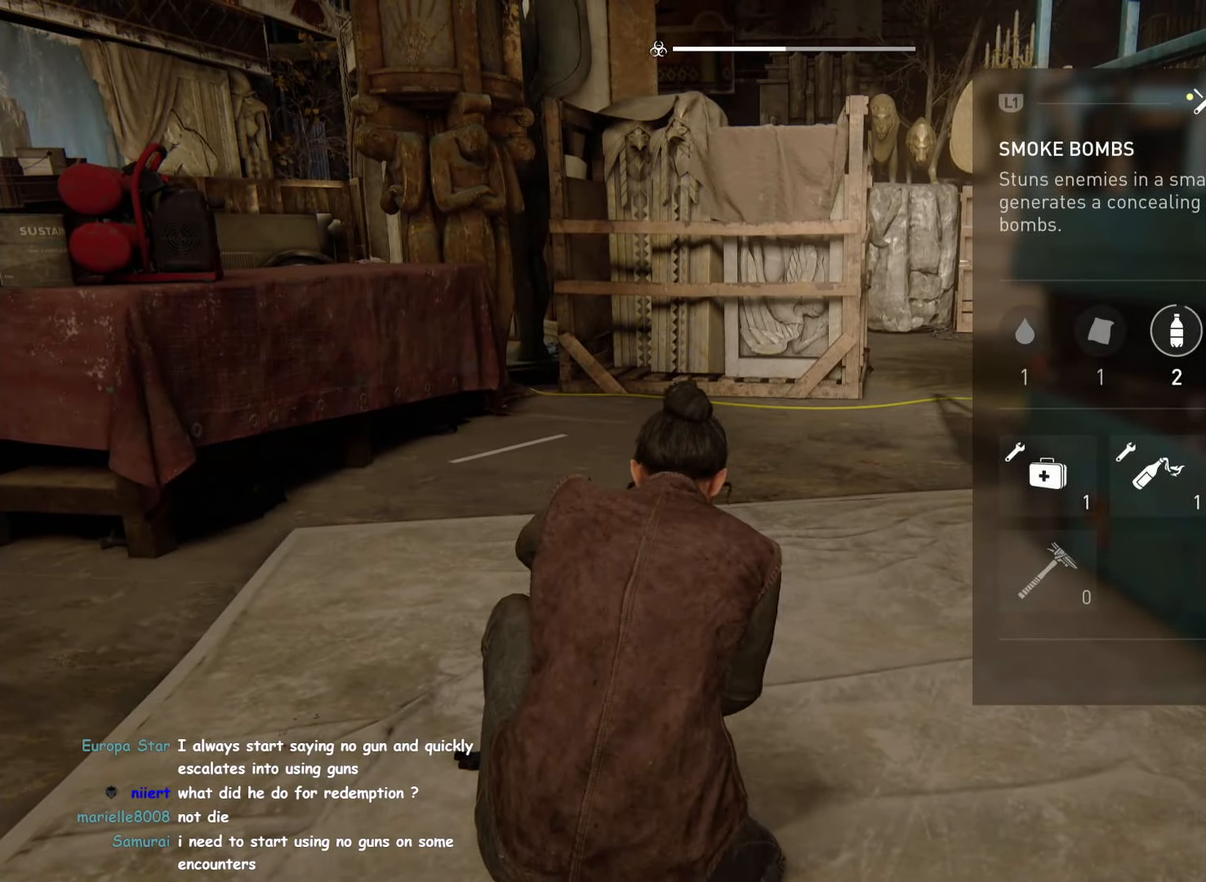
{"buttons": ["CROSS"], "left_stick": "center", "right_stick": "center", "events": []}
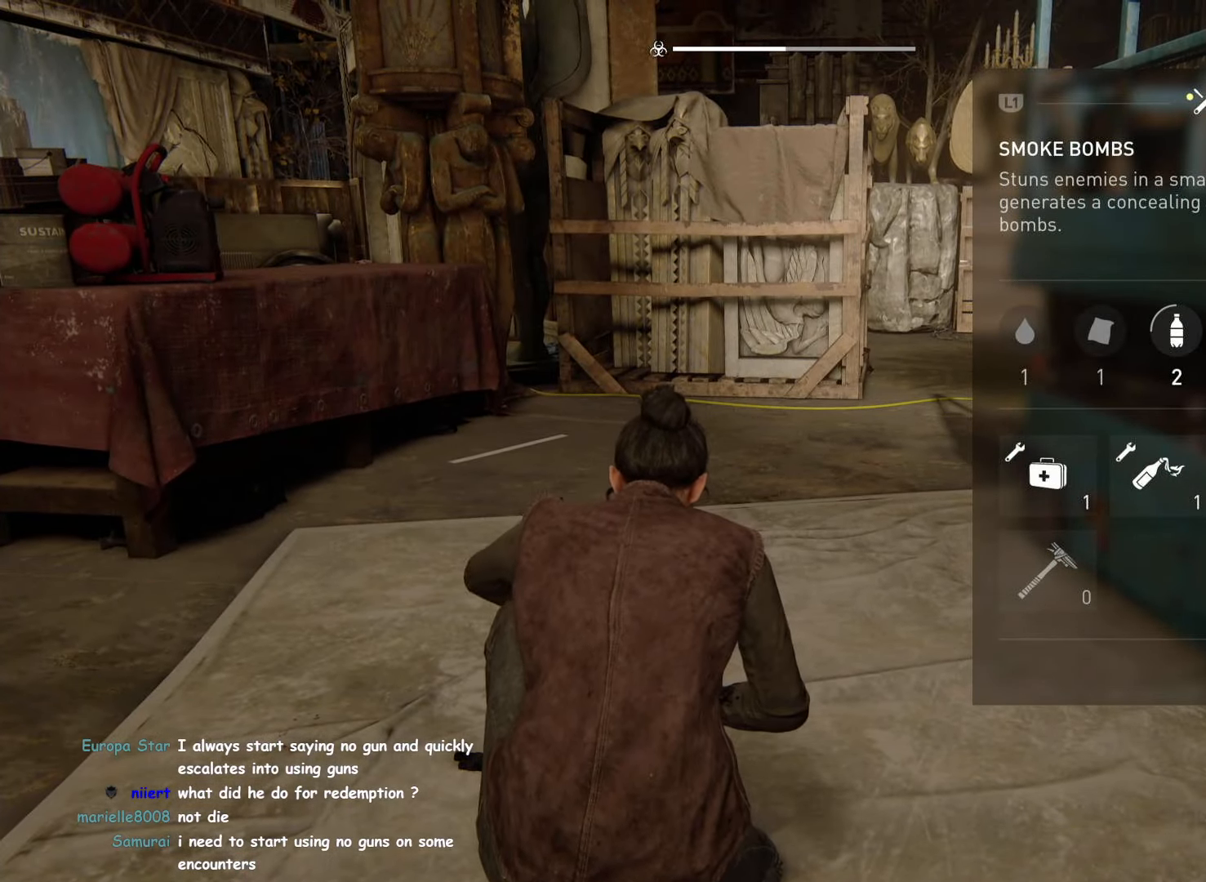
{"buttons": ["CROSS", "CIRCLE"], "left_stick": "center", "right_stick": "center", "events": [[450, "CIRCLE", "down"]]}
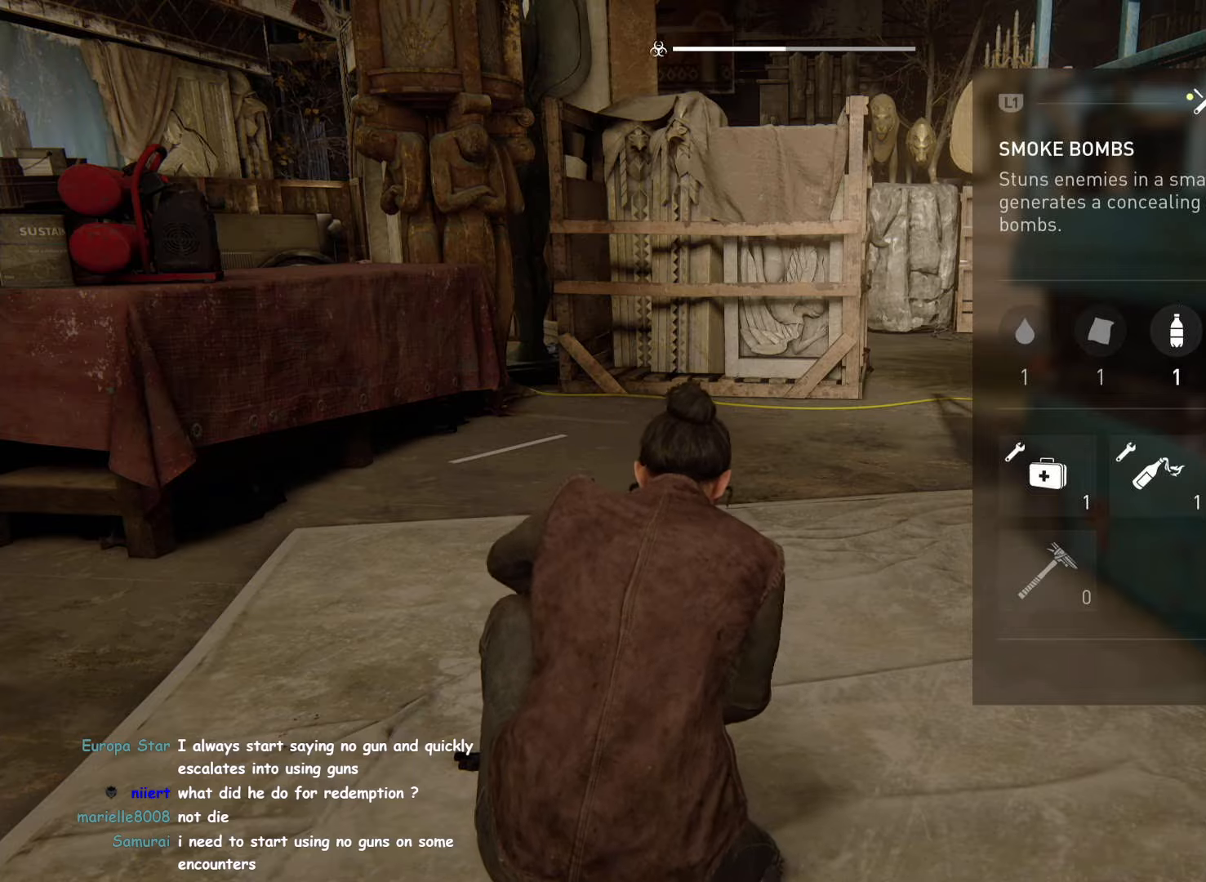
{"buttons": ["L1"], "left_stick": "left", "right_stick": "center", "events": [[83, "CIRCLE", "up"], [100, "CROSS", "up"], [183, "right_stick", "left"], [200, "left_stick", "down-left"], [300, "DPAD_LEFT", "down"], [350, "DPAD_LEFT", "up"], [400, "L1", "down"], [433, "left_stick", "left"], [483, "right_stick", "center"]]}
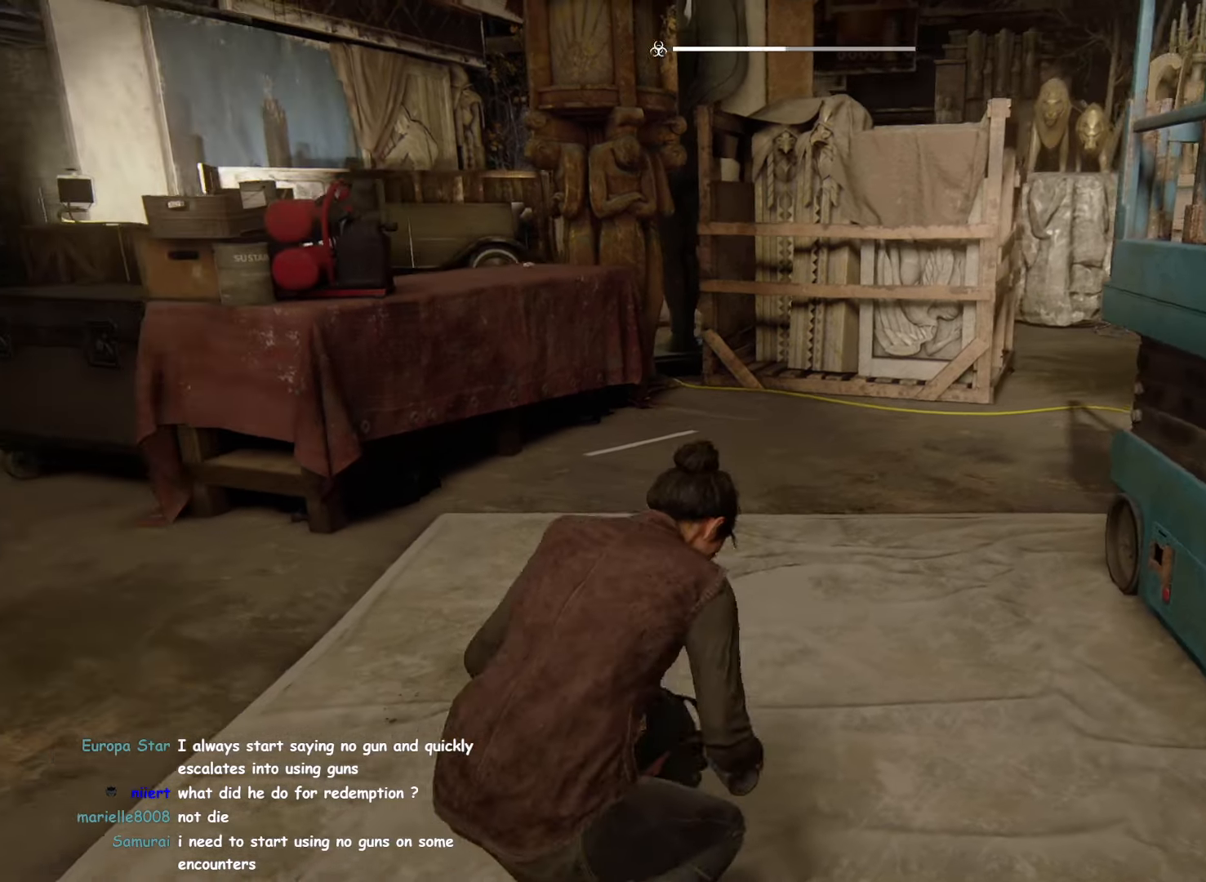
{"buttons": ["L1"], "left_stick": "up-left", "right_stick": "up-right", "events": [[150, "left_stick", "up-left"], [467, "right_stick", "up-right"]]}
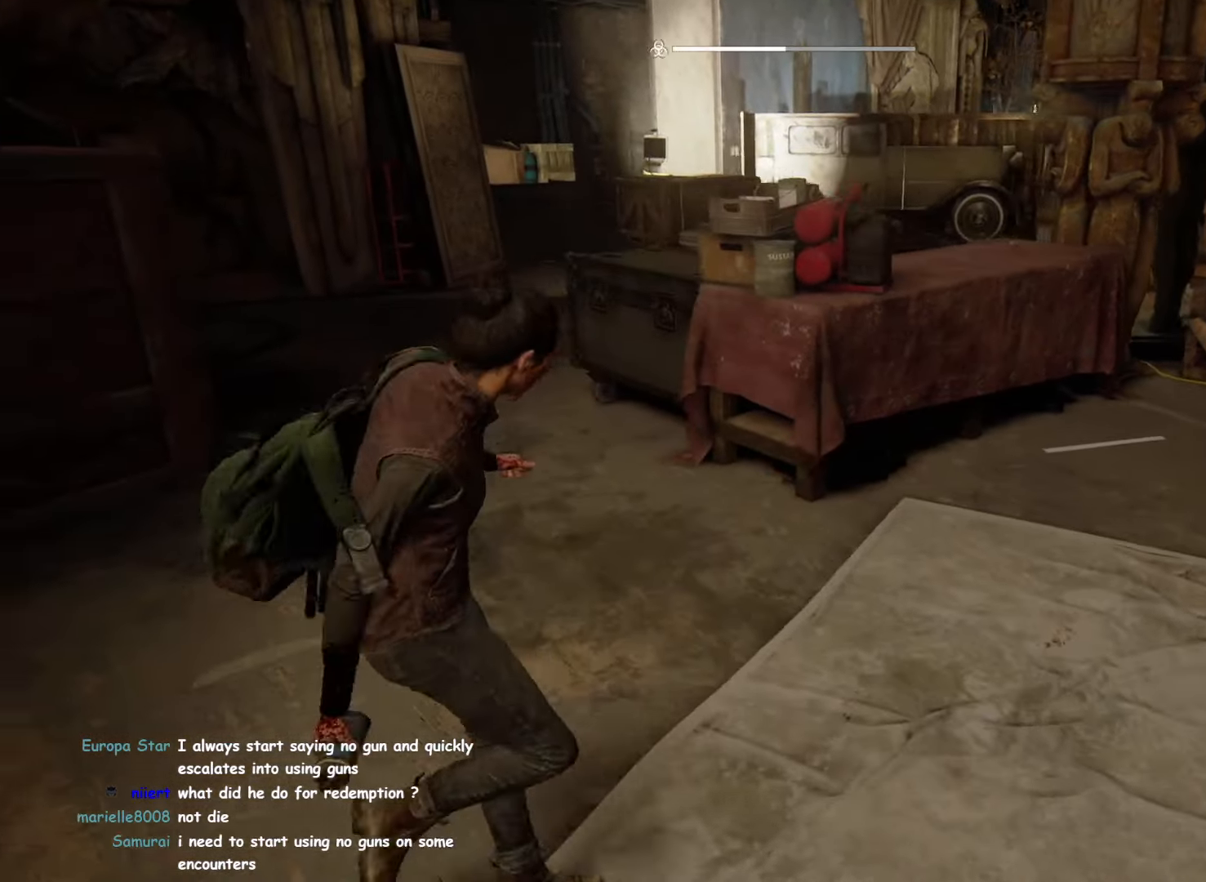
{"buttons": ["L1"], "left_stick": "up-left", "right_stick": "center", "events": [[67, "right_stick", "center"], [350, "right_stick", "right"], [400, "right_stick", "center"]]}
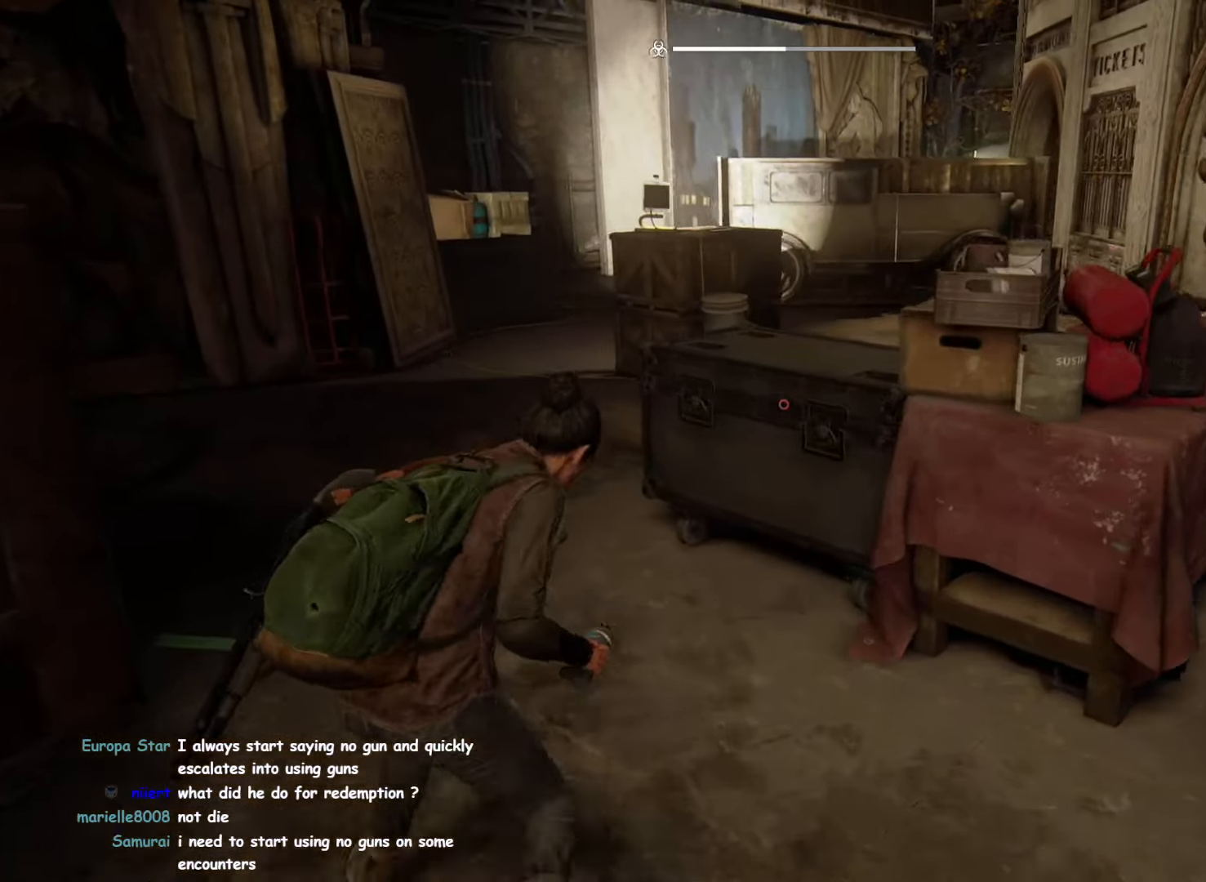
{"buttons": ["L1", "L2"], "left_stick": "left", "right_stick": "center", "events": [[83, "DPAD_DOWN", "down"], [150, "DPAD_DOWN", "up"], [317, "left_stick", "left"], [333, "right_stick", "right"], [483, "L2", "down"], [483, "right_stick", "center"]]}